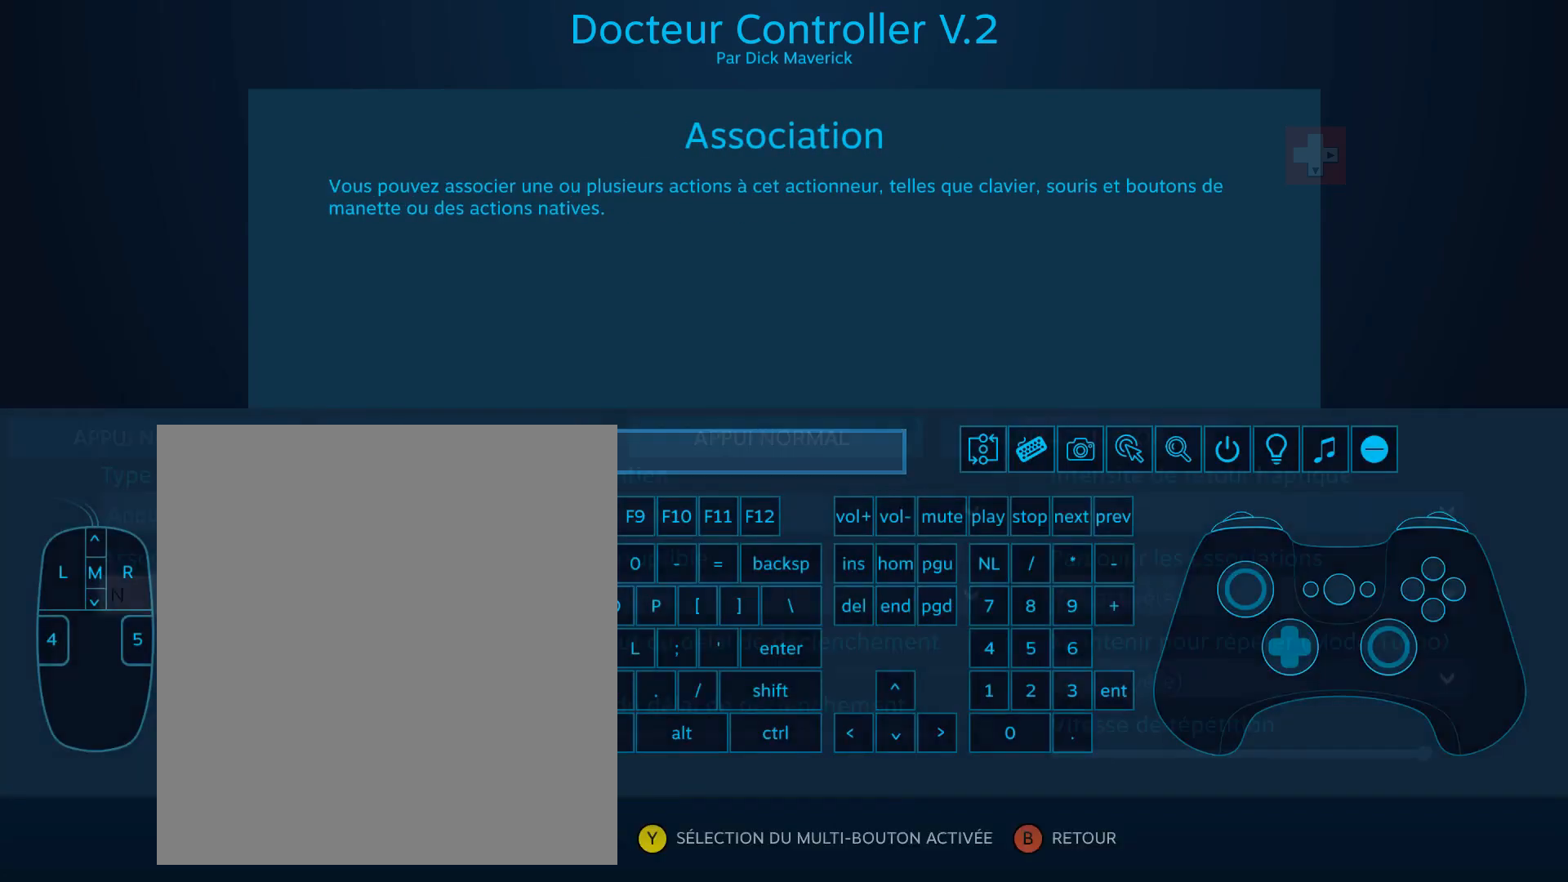
Gameplay with a controller (Xbox layout); each line is a JSON object with the inputs held at the frame after it. "events" lists button and stick changes between this image and that frame as [ms after this image, input, new state], when the widget could be followed in between. Not read: L3 R3 TOUCHPAD other_buttons right_stick.
{"buttons": [], "left_stick": "right", "events": [[450, "left_stick", "right"]]}
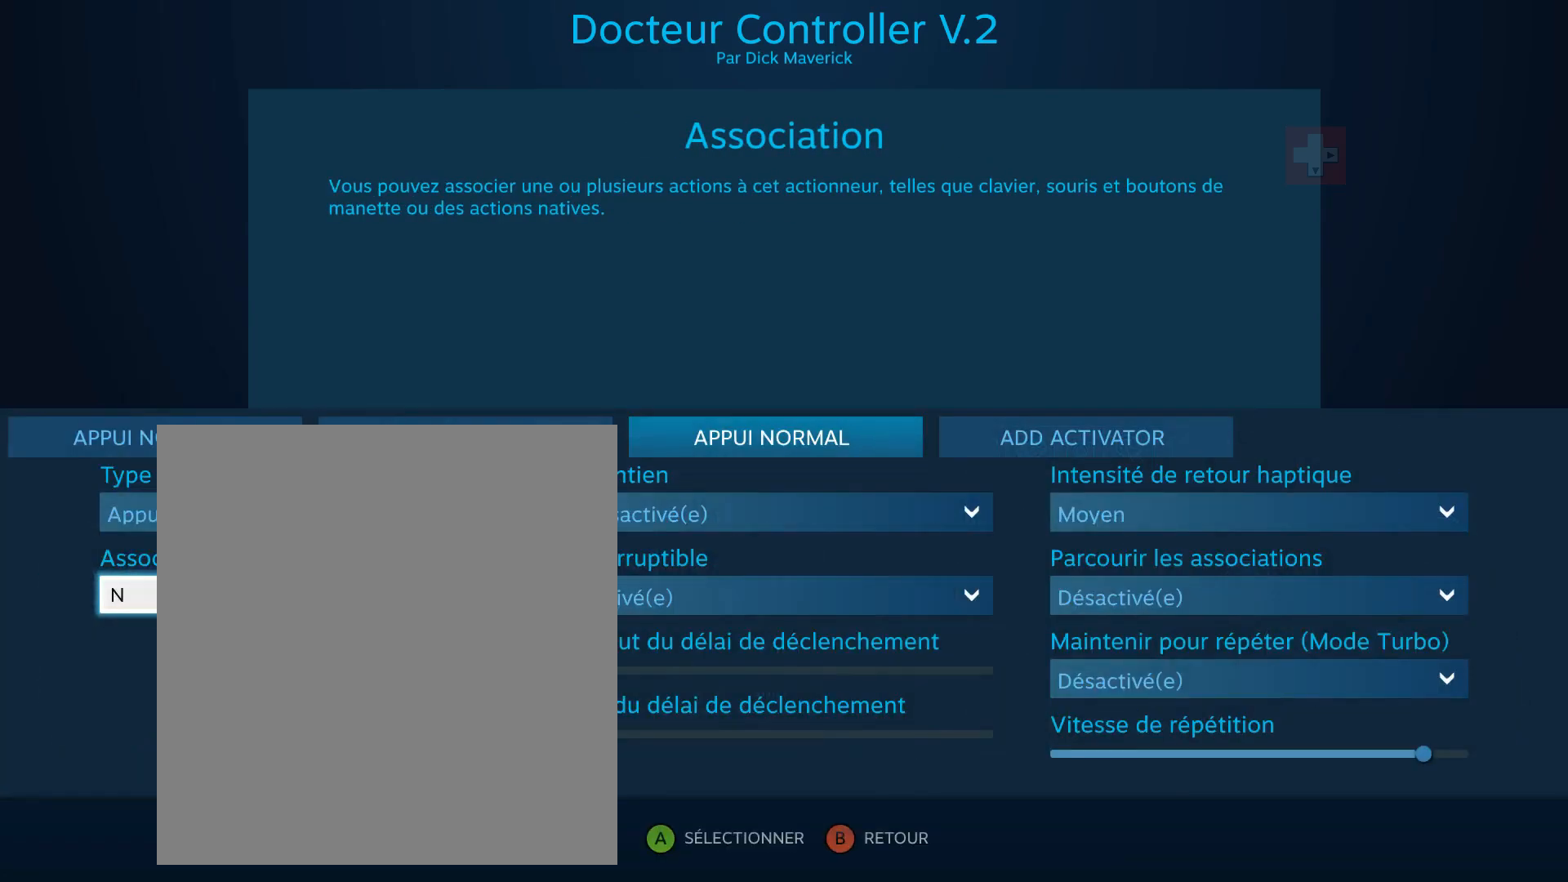
{"buttons": [], "left_stick": "center", "events": [[67, "left_stick", "center"], [167, "left_stick", "down"], [483, "left_stick", "center"]]}
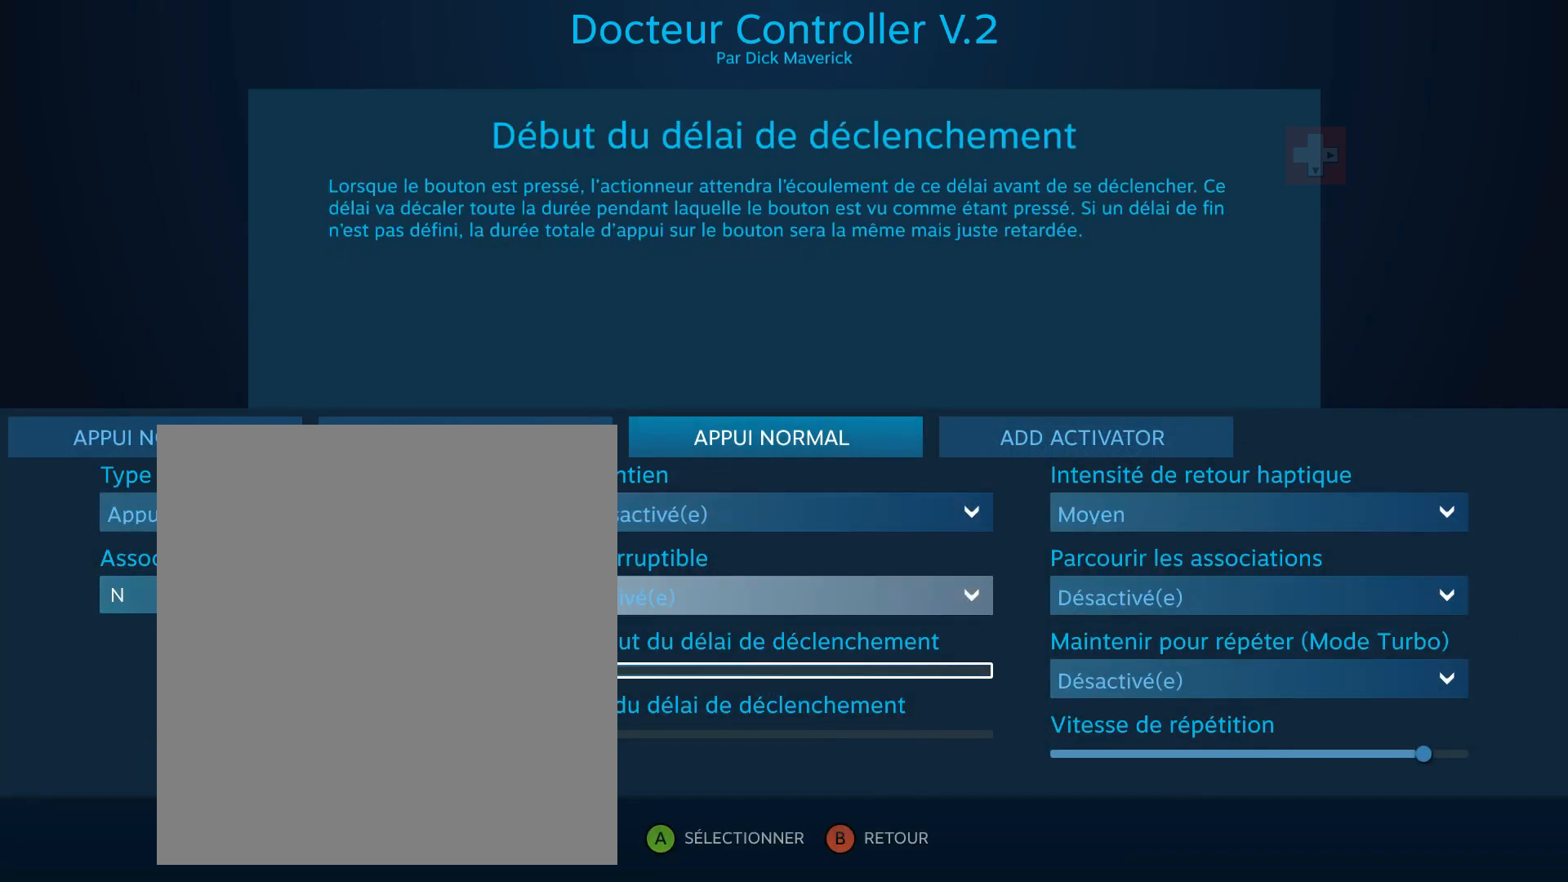
{"buttons": [], "left_stick": "center", "events": [[50, "left_stick", "down"], [150, "left_stick", "center"], [200, "A", "down"], [283, "A", "up"], [383, "left_stick", "right"], [483, "left_stick", "center"]]}
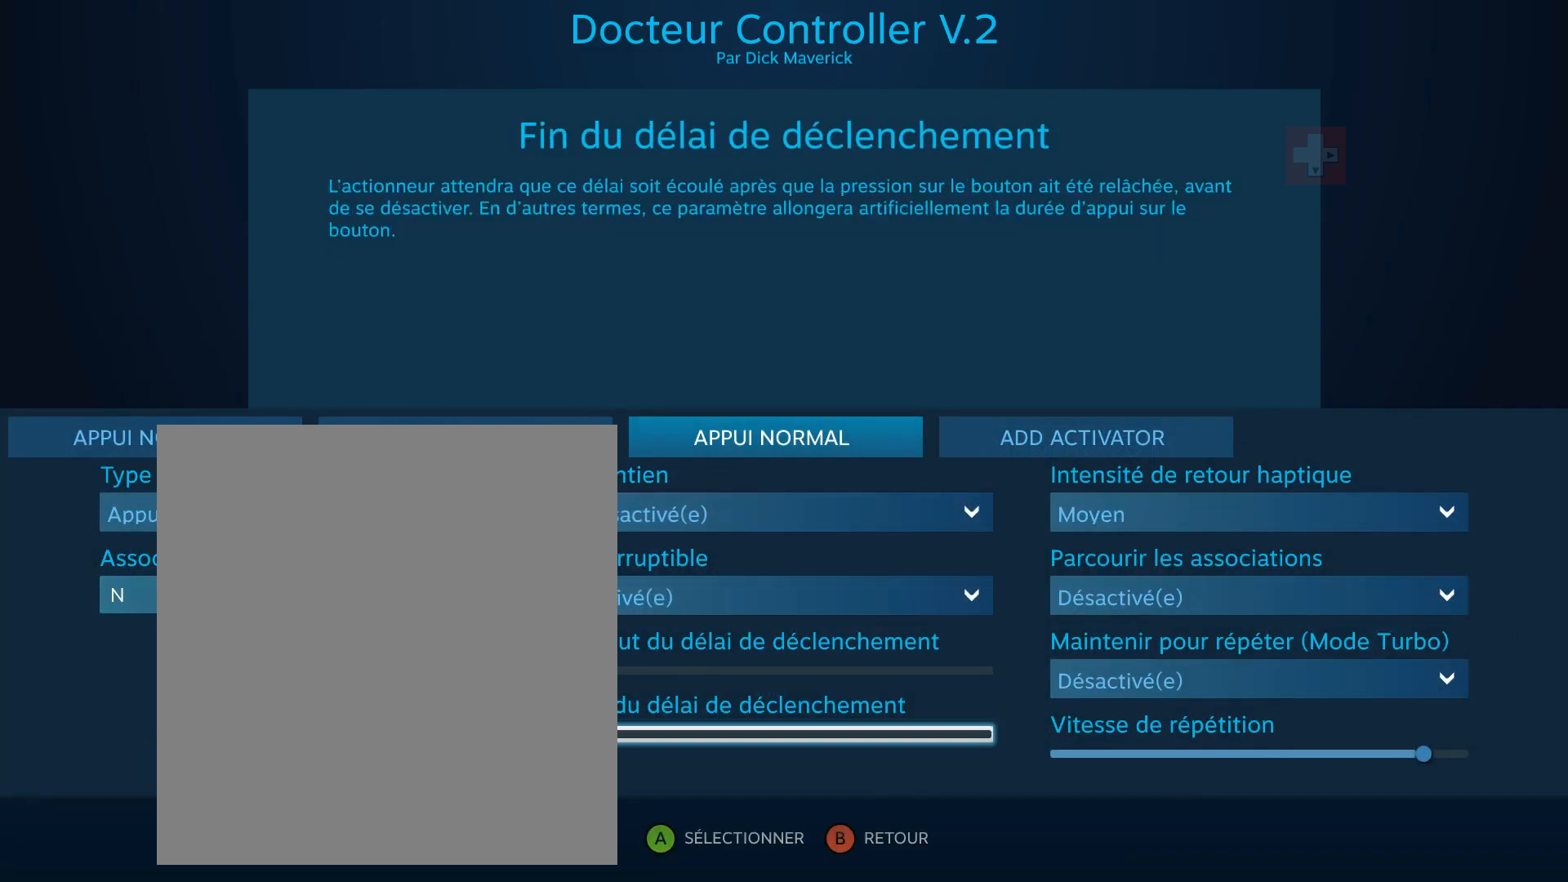
{"buttons": [], "left_stick": "right", "events": [[33, "left_stick", "right"], [183, "left_stick", "center"], [267, "left_stick", "right"], [367, "left_stick", "center"], [450, "left_stick", "right"]]}
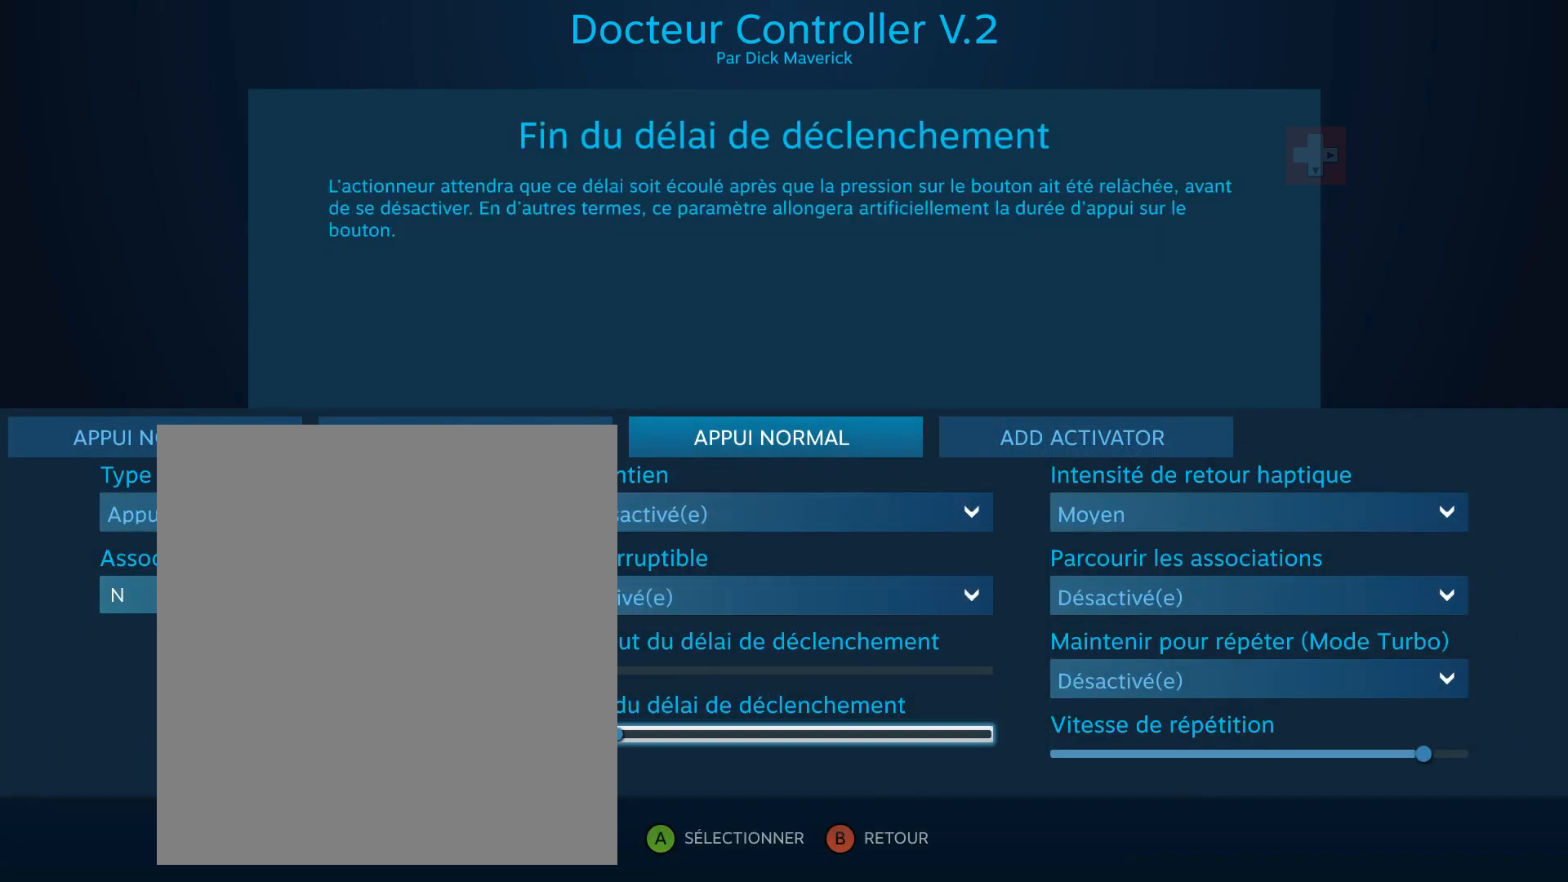
{"buttons": [], "left_stick": "center", "events": [[67, "left_stick", "center"], [150, "left_stick", "right"], [300, "left_stick", "center"], [367, "left_stick", "right"], [467, "left_stick", "center"]]}
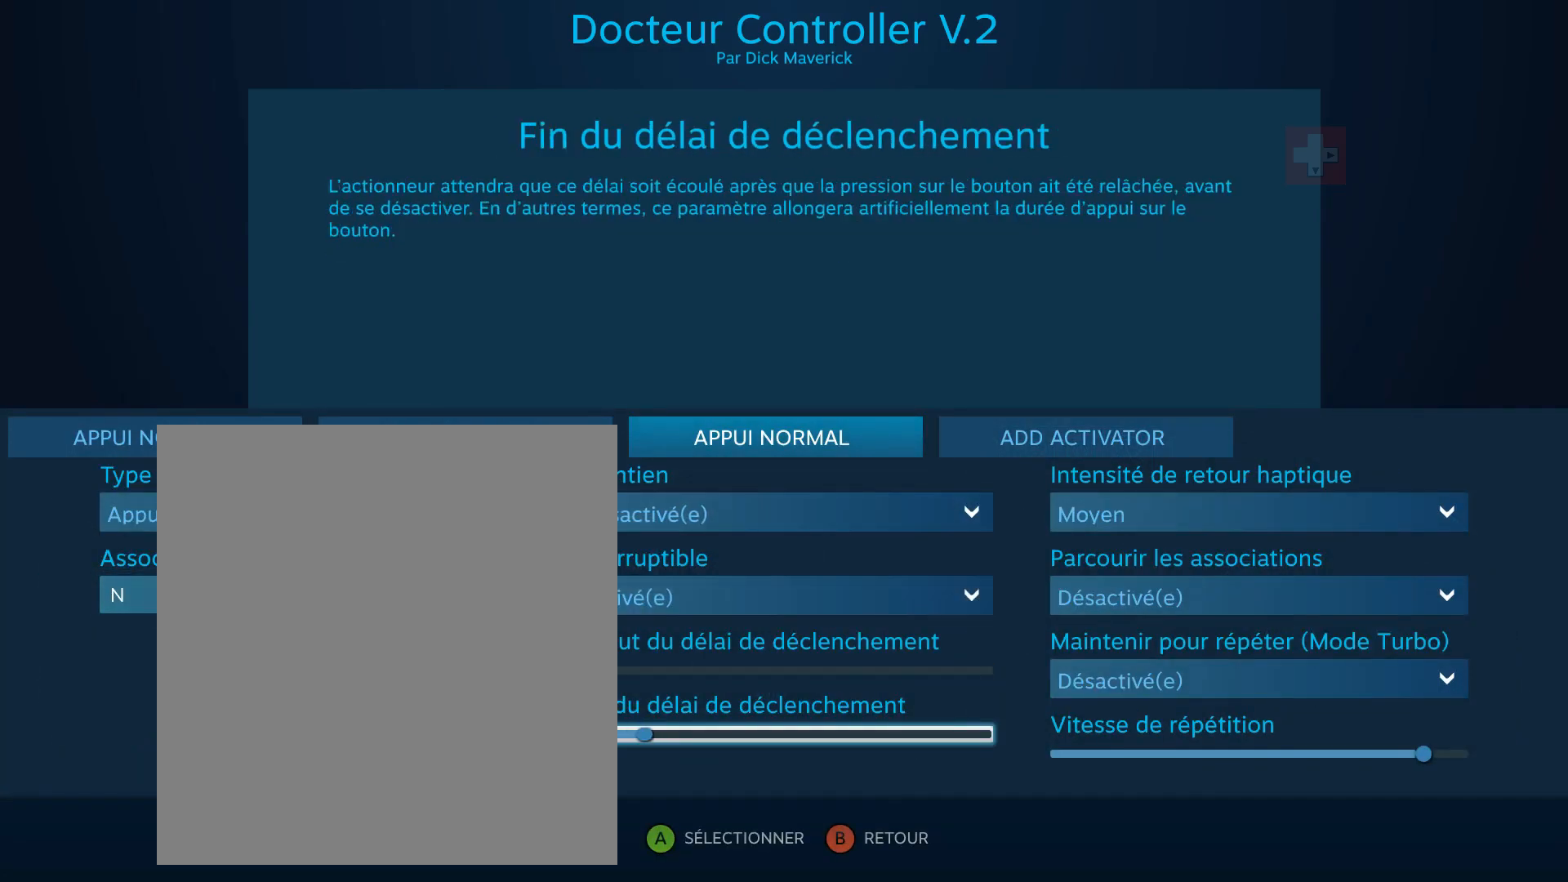
{"buttons": [], "left_stick": "center", "events": [[67, "left_stick", "right"], [167, "left_stick", "center"], [250, "left_stick", "right"], [400, "left_stick", "center"]]}
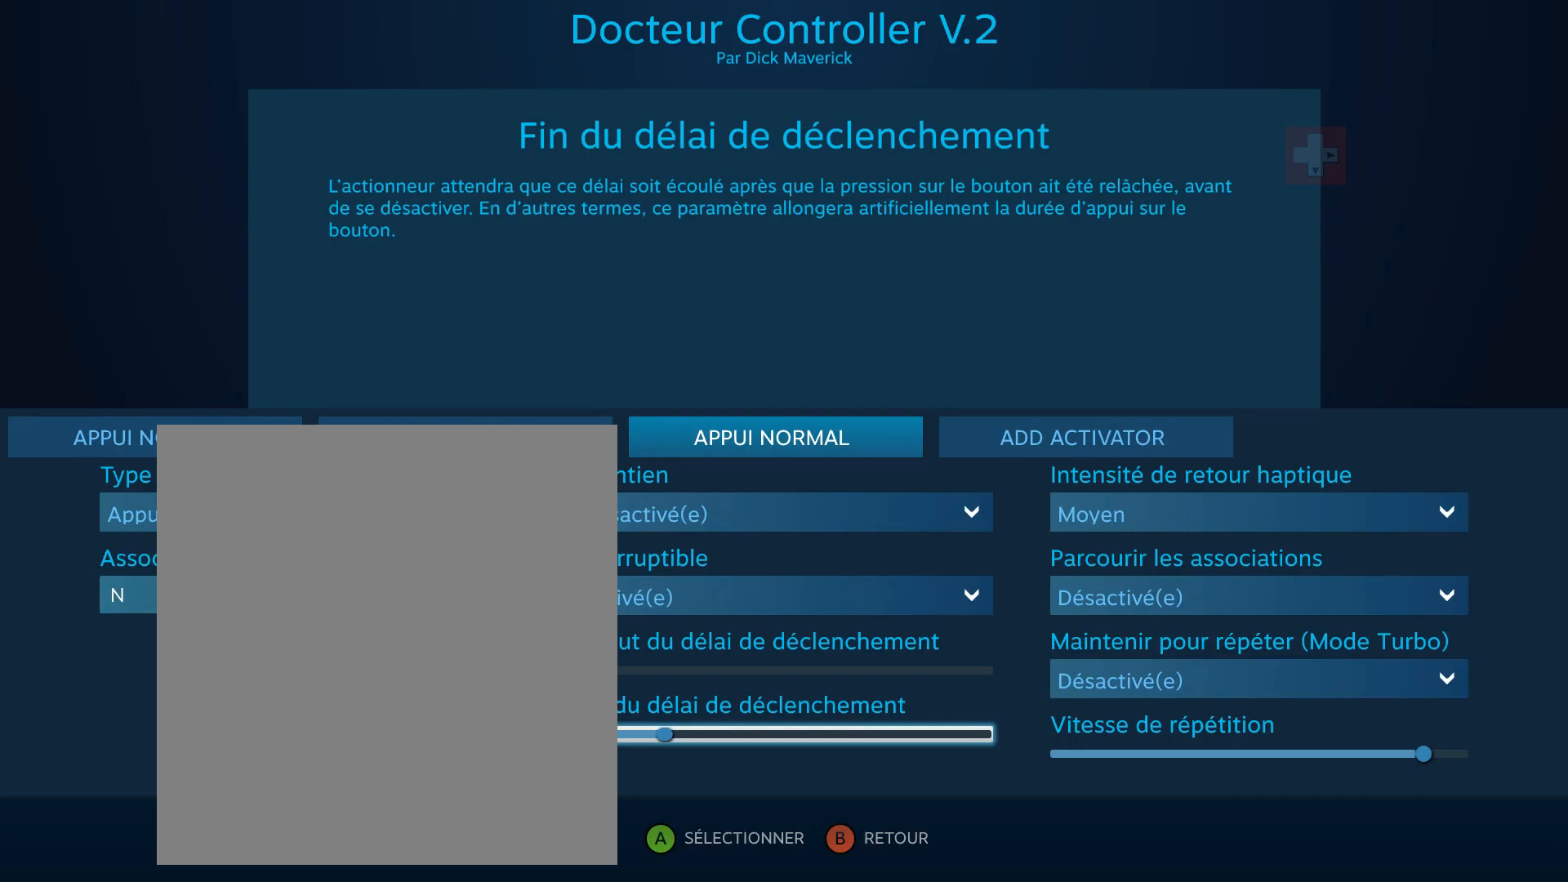
{"buttons": [], "left_stick": "center", "events": []}
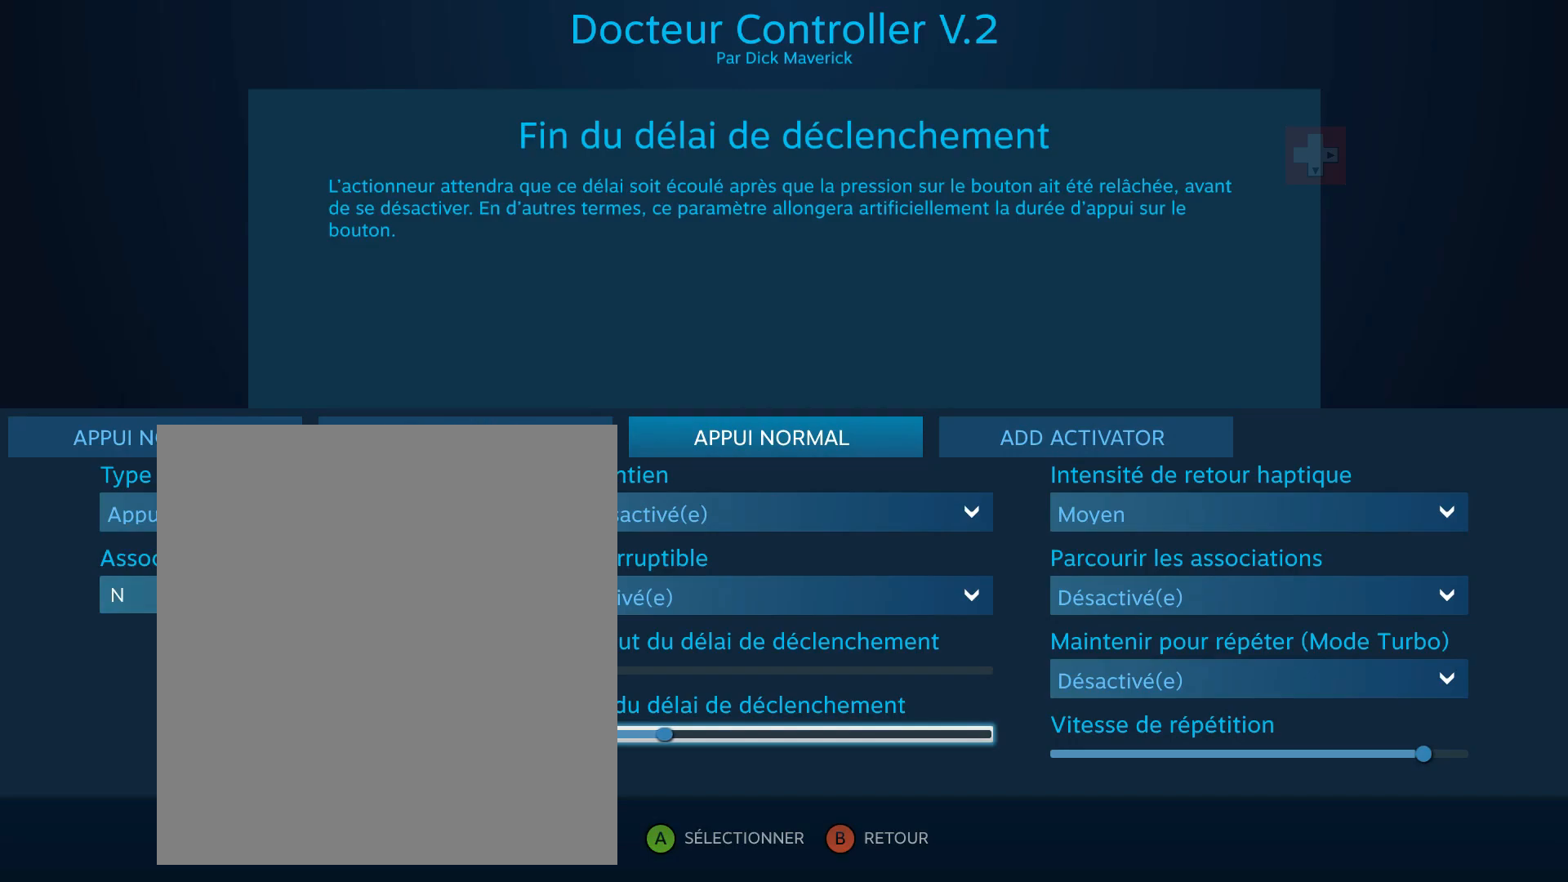
{"buttons": [], "left_stick": "center", "events": []}
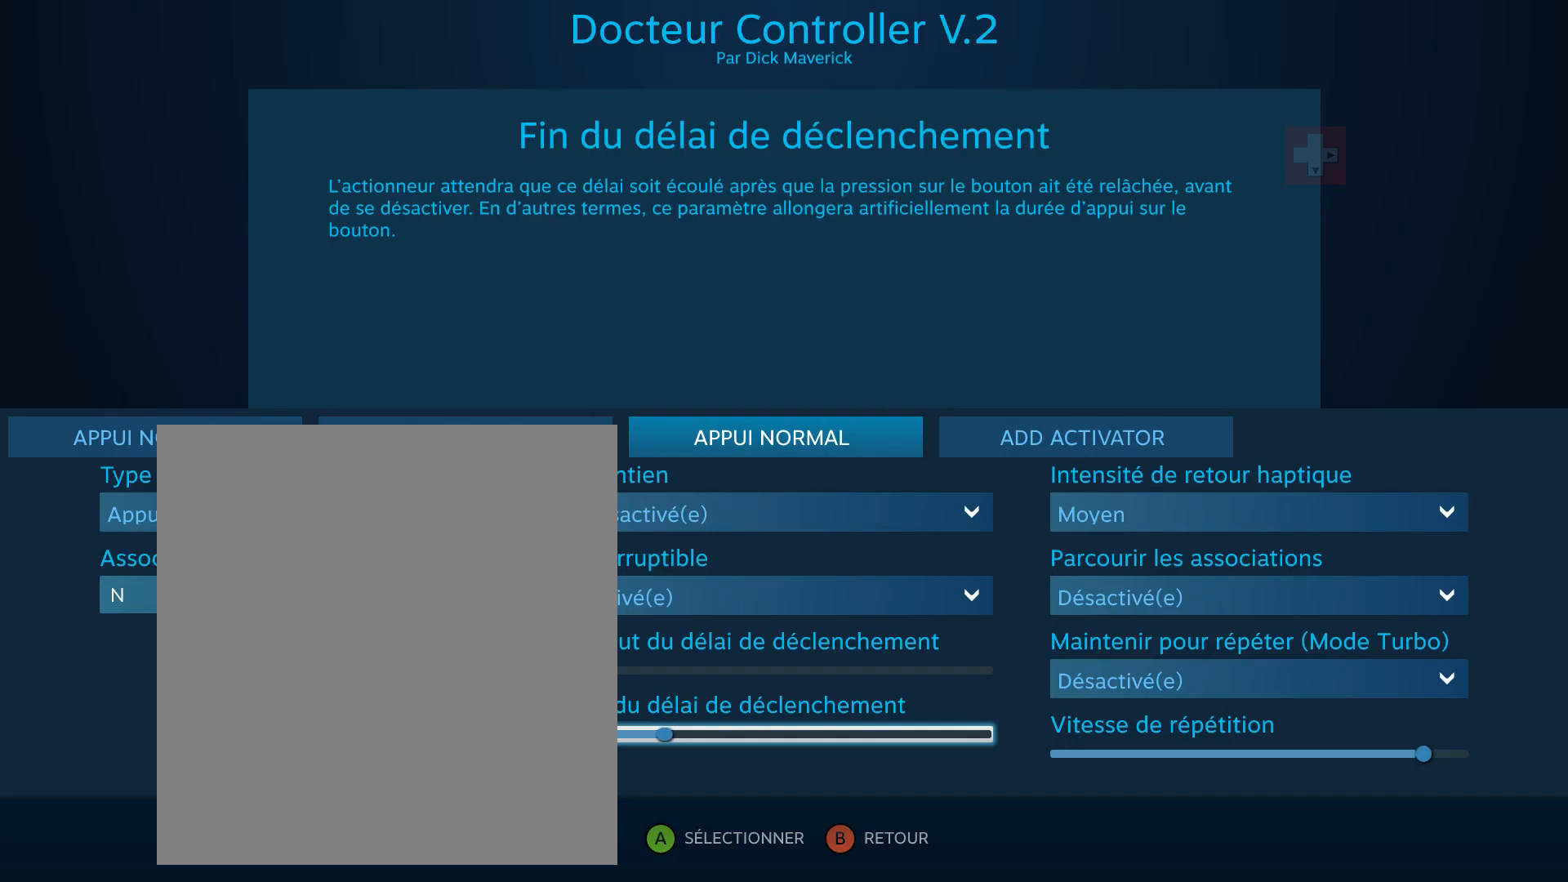
{"buttons": [], "left_stick": "center", "events": []}
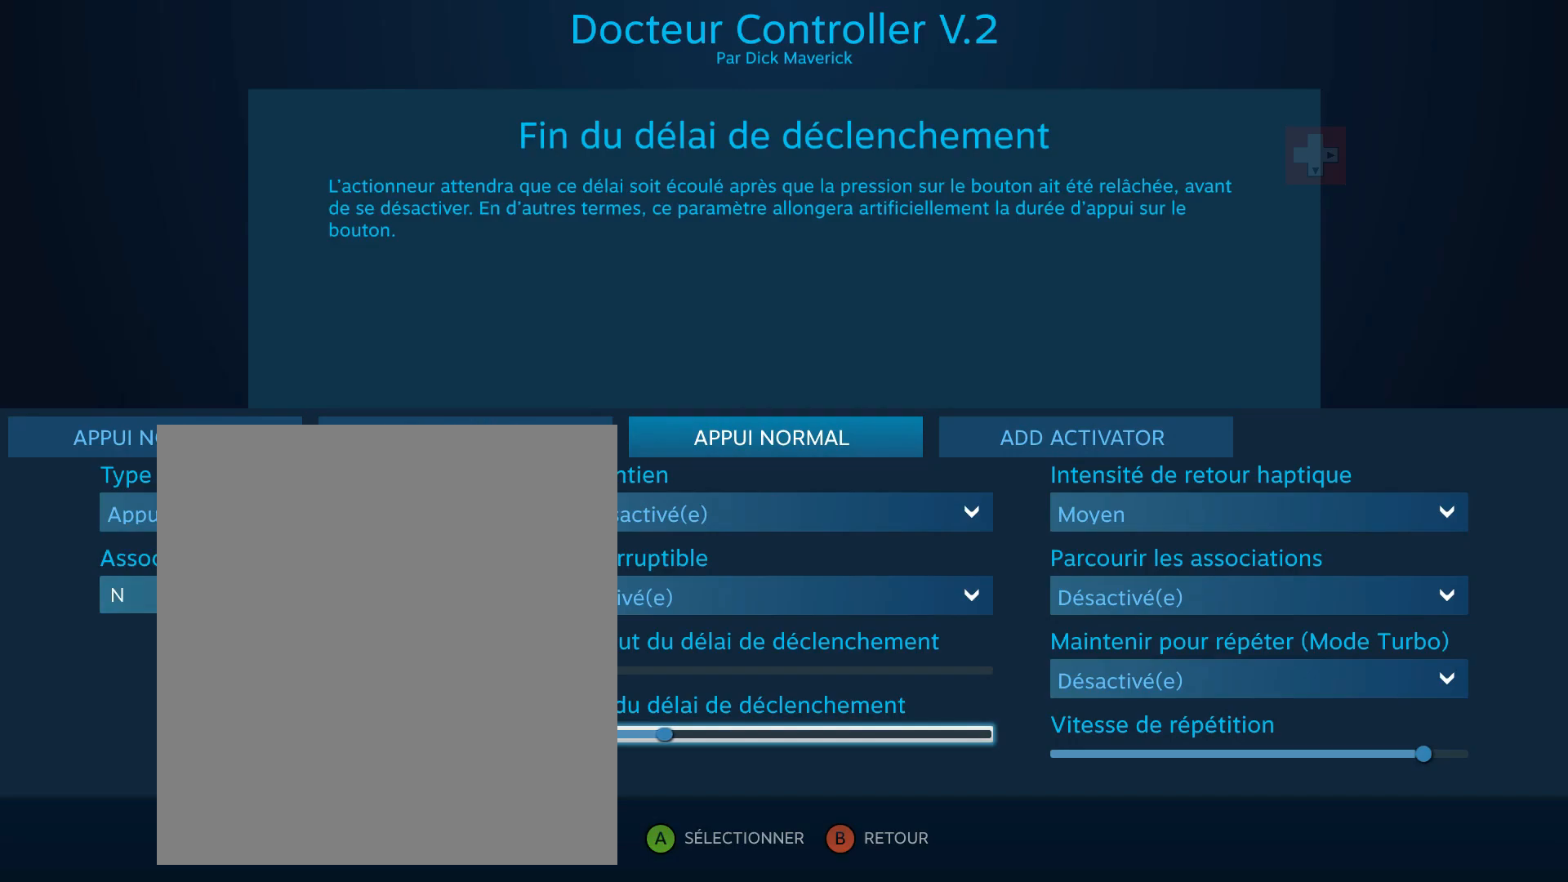
{"buttons": [], "left_stick": "center", "events": []}
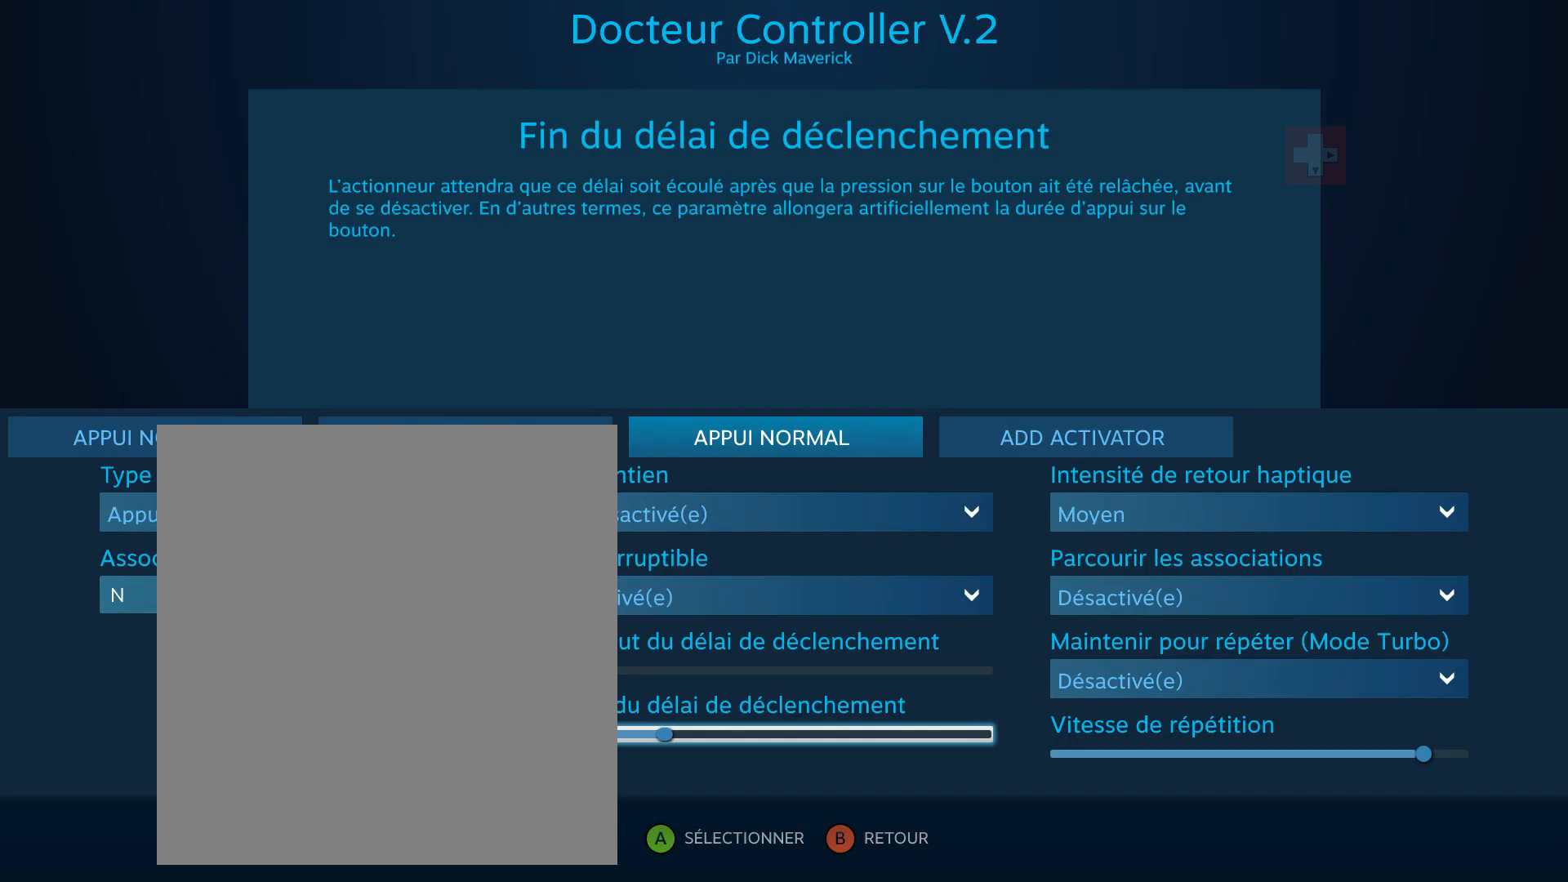
{"buttons": [], "left_stick": "center", "events": []}
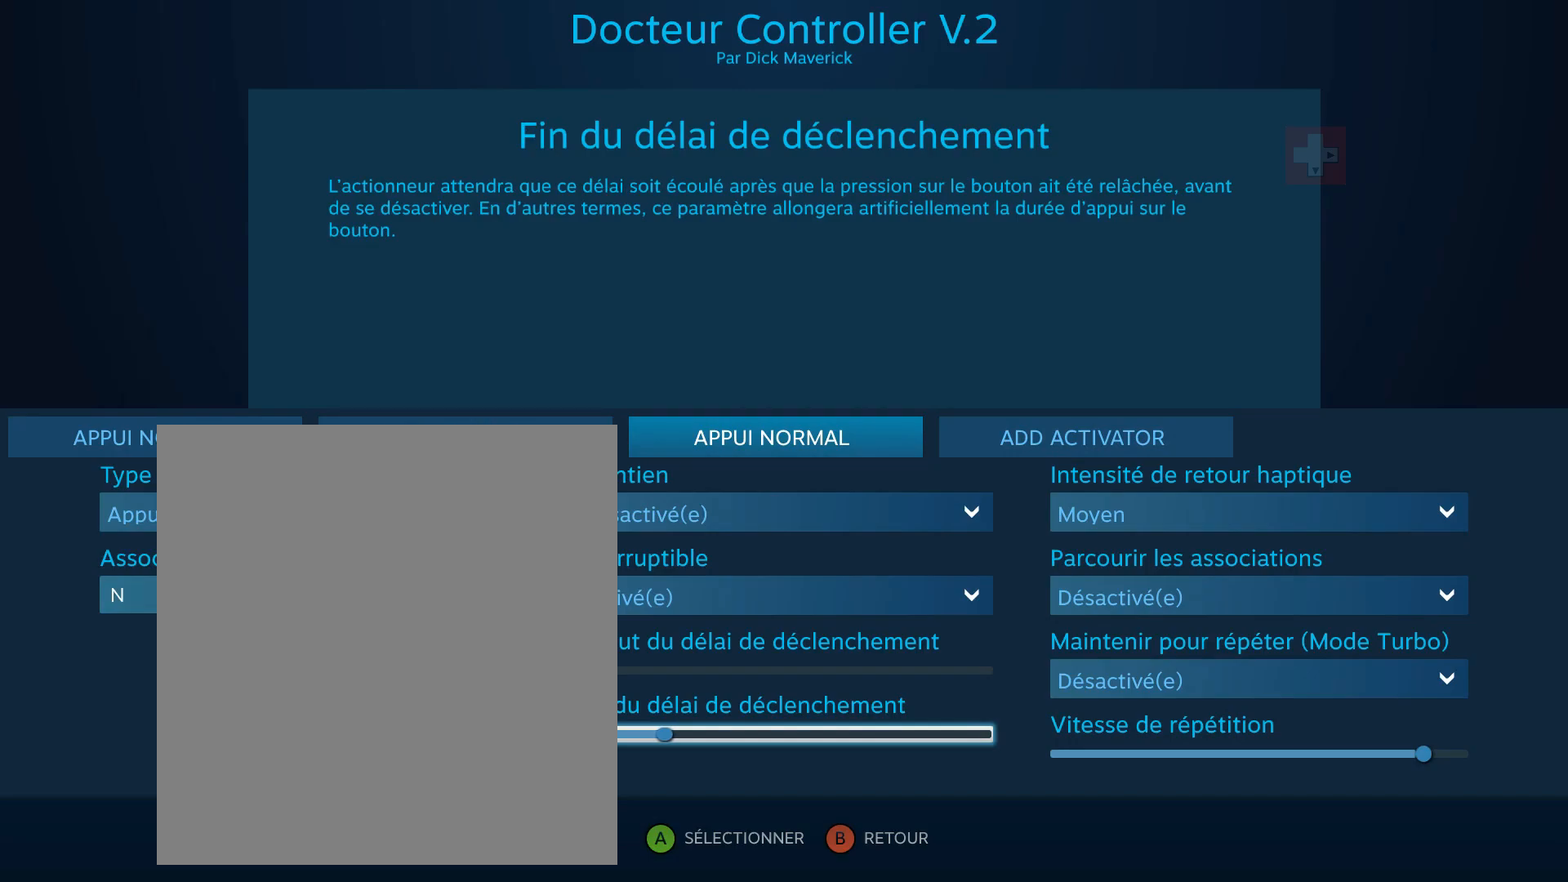
{"buttons": [], "left_stick": "center", "events": []}
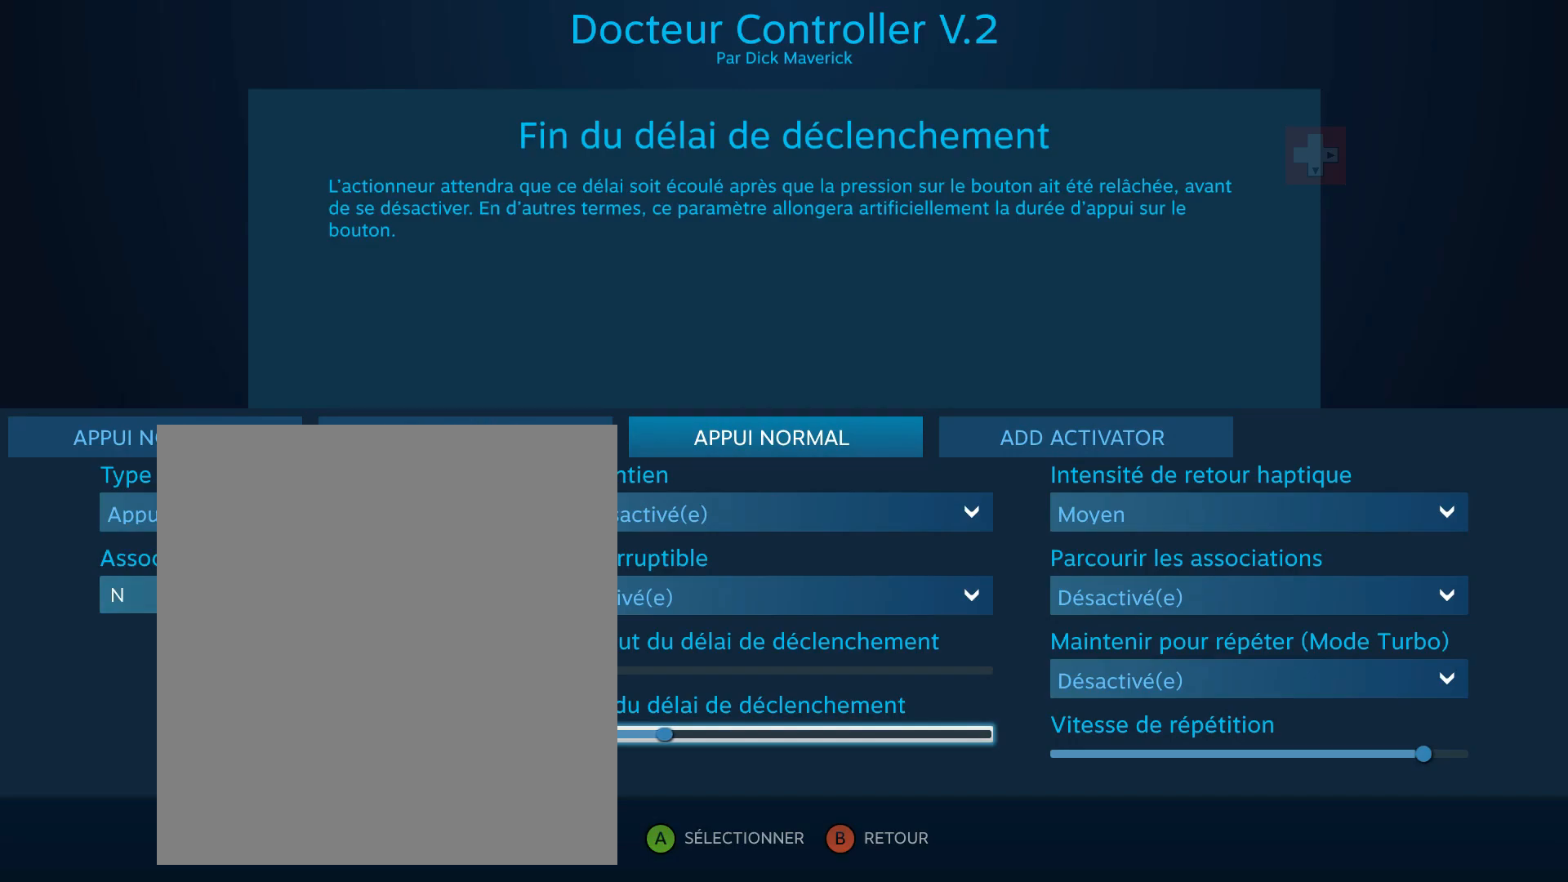
{"buttons": [], "left_stick": "center", "events": [[217, "A", "down"], [283, "A", "up"]]}
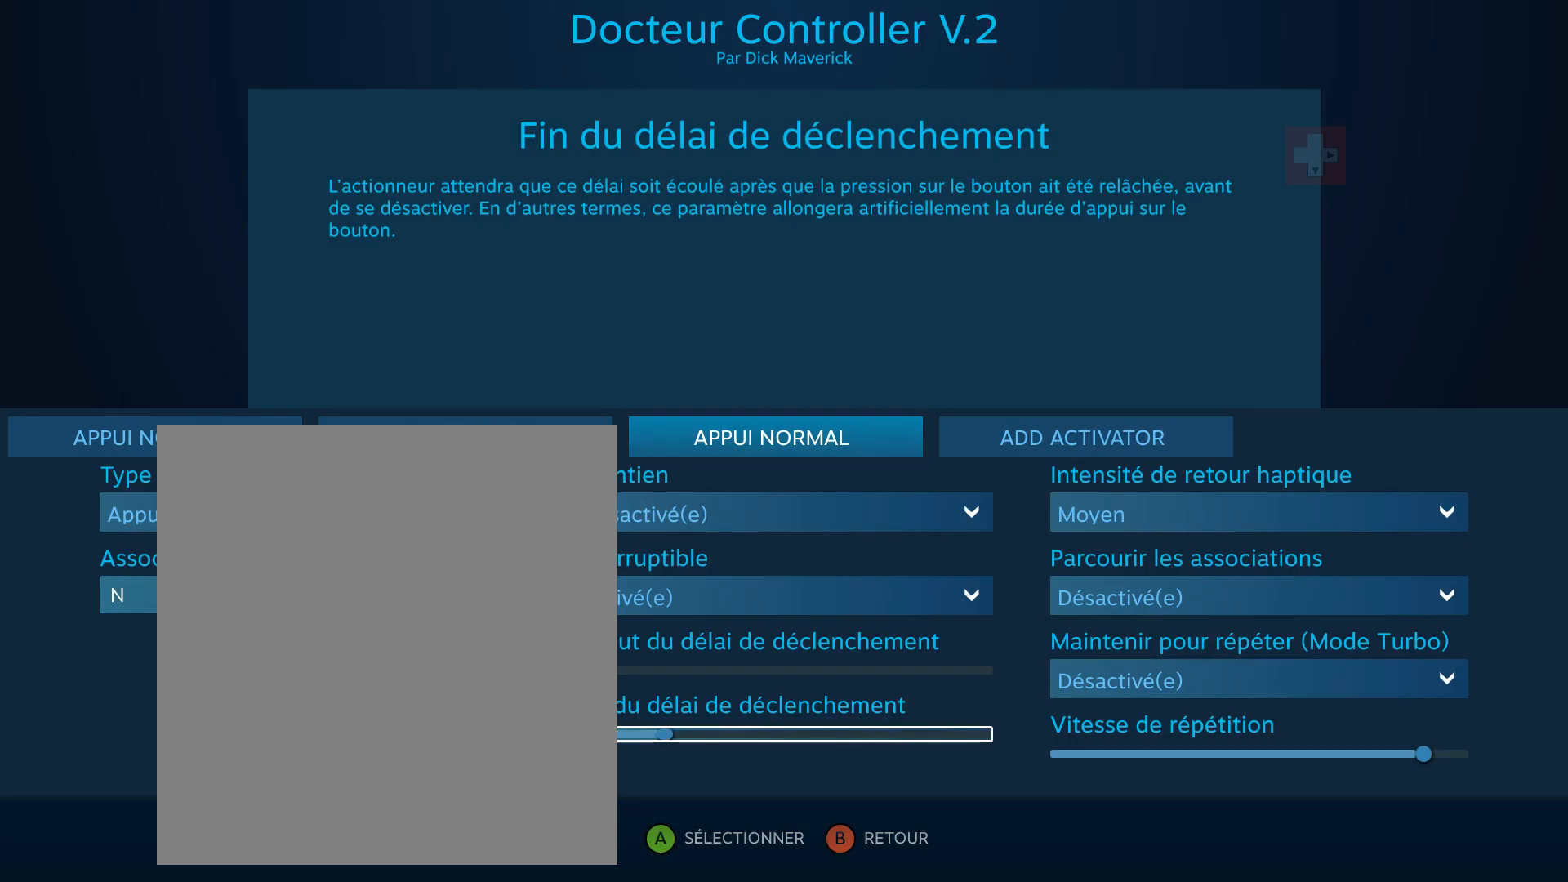
{"buttons": [], "left_stick": "center", "events": []}
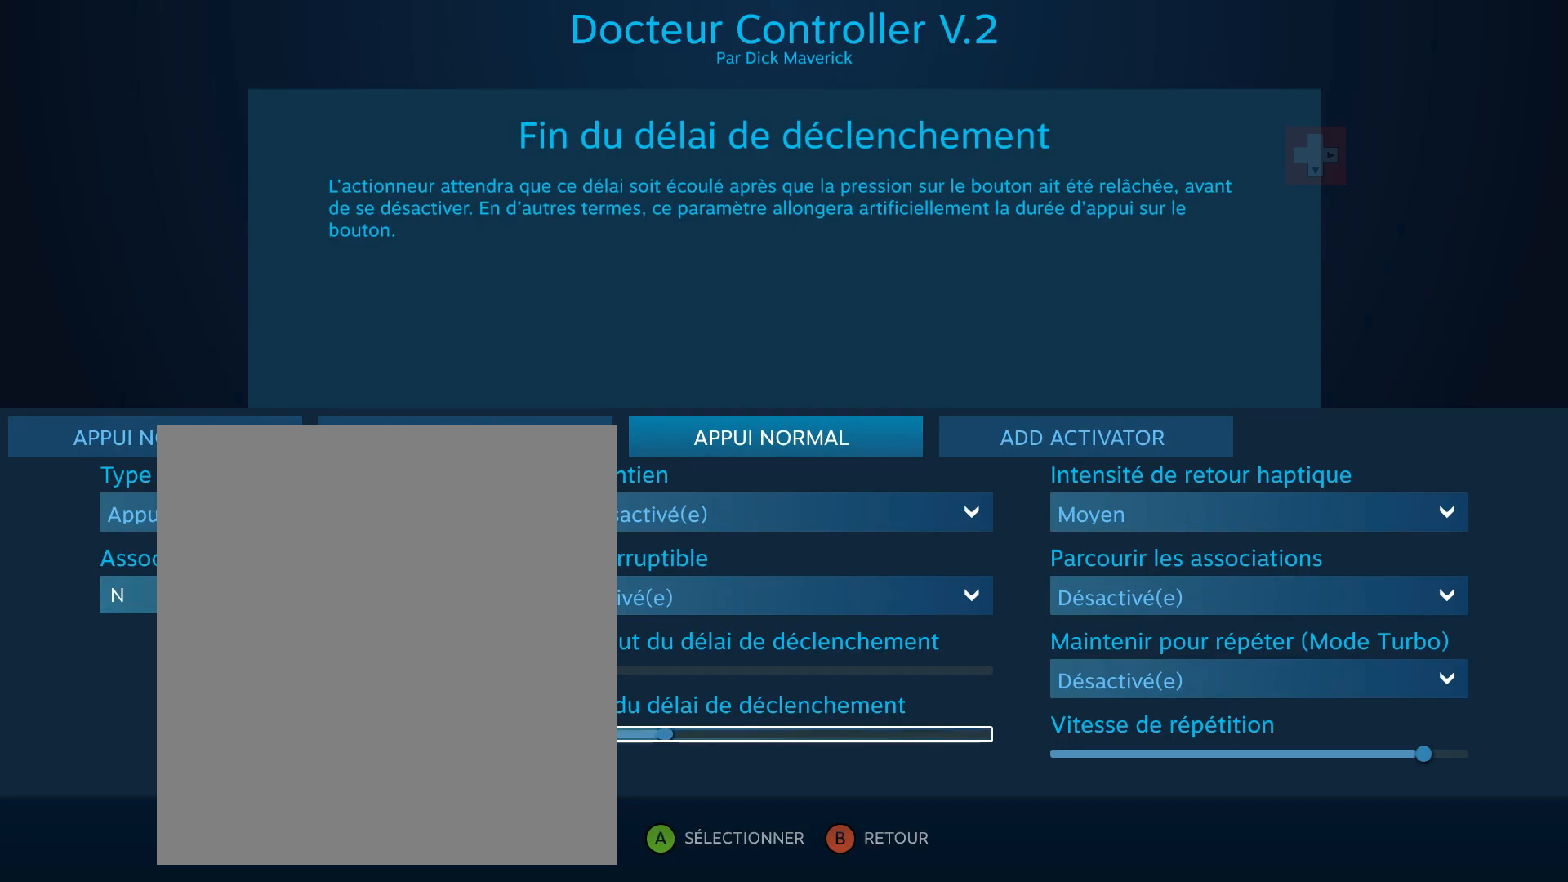
{"buttons": [], "left_stick": "center", "events": []}
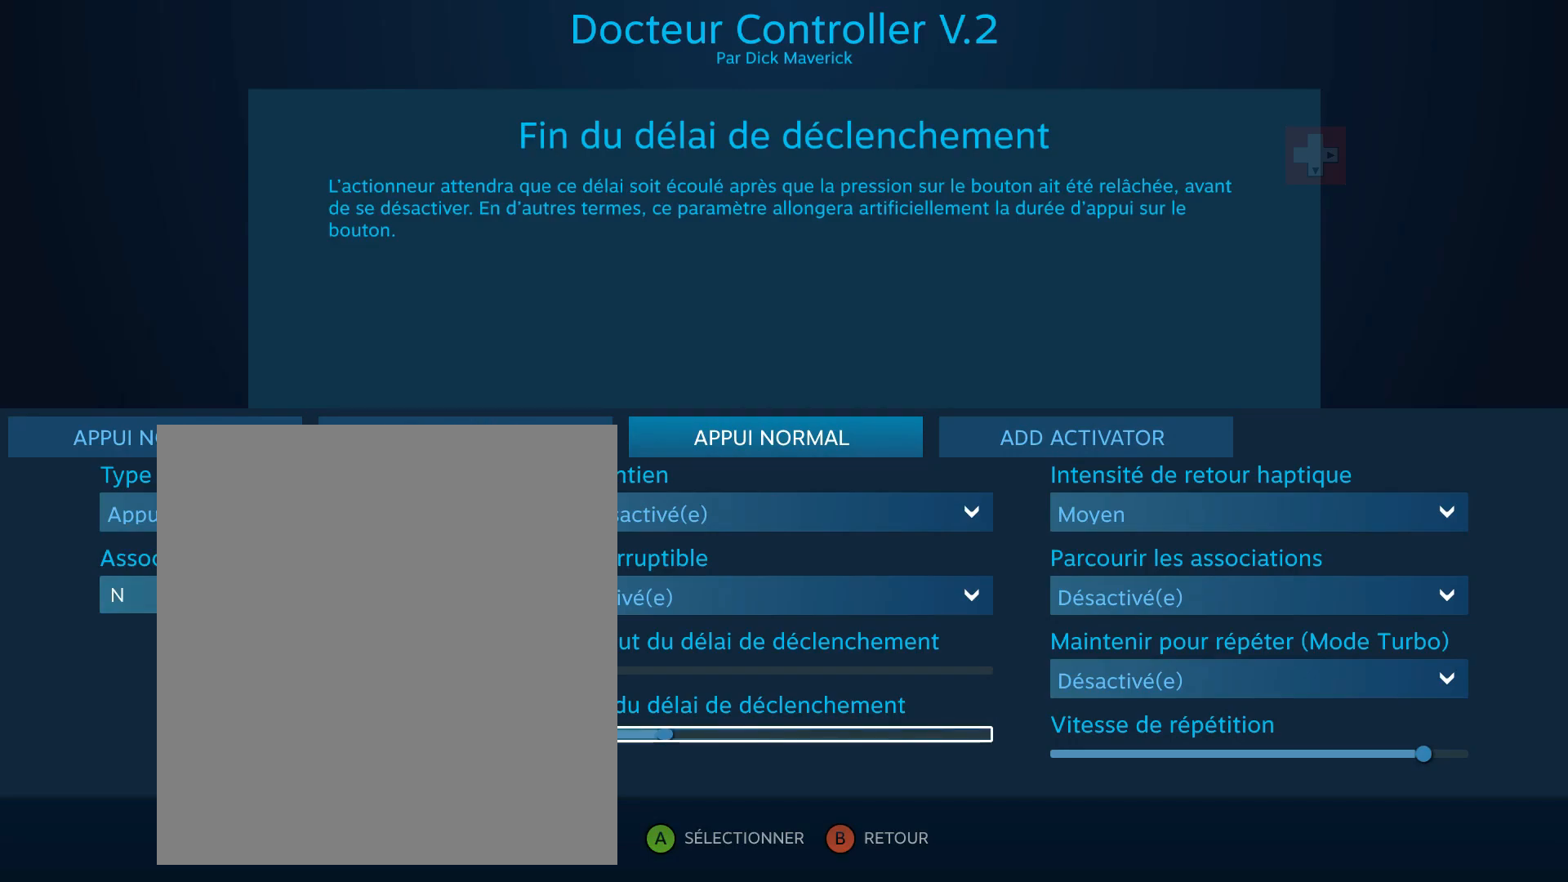
{"buttons": [], "left_stick": "center", "events": []}
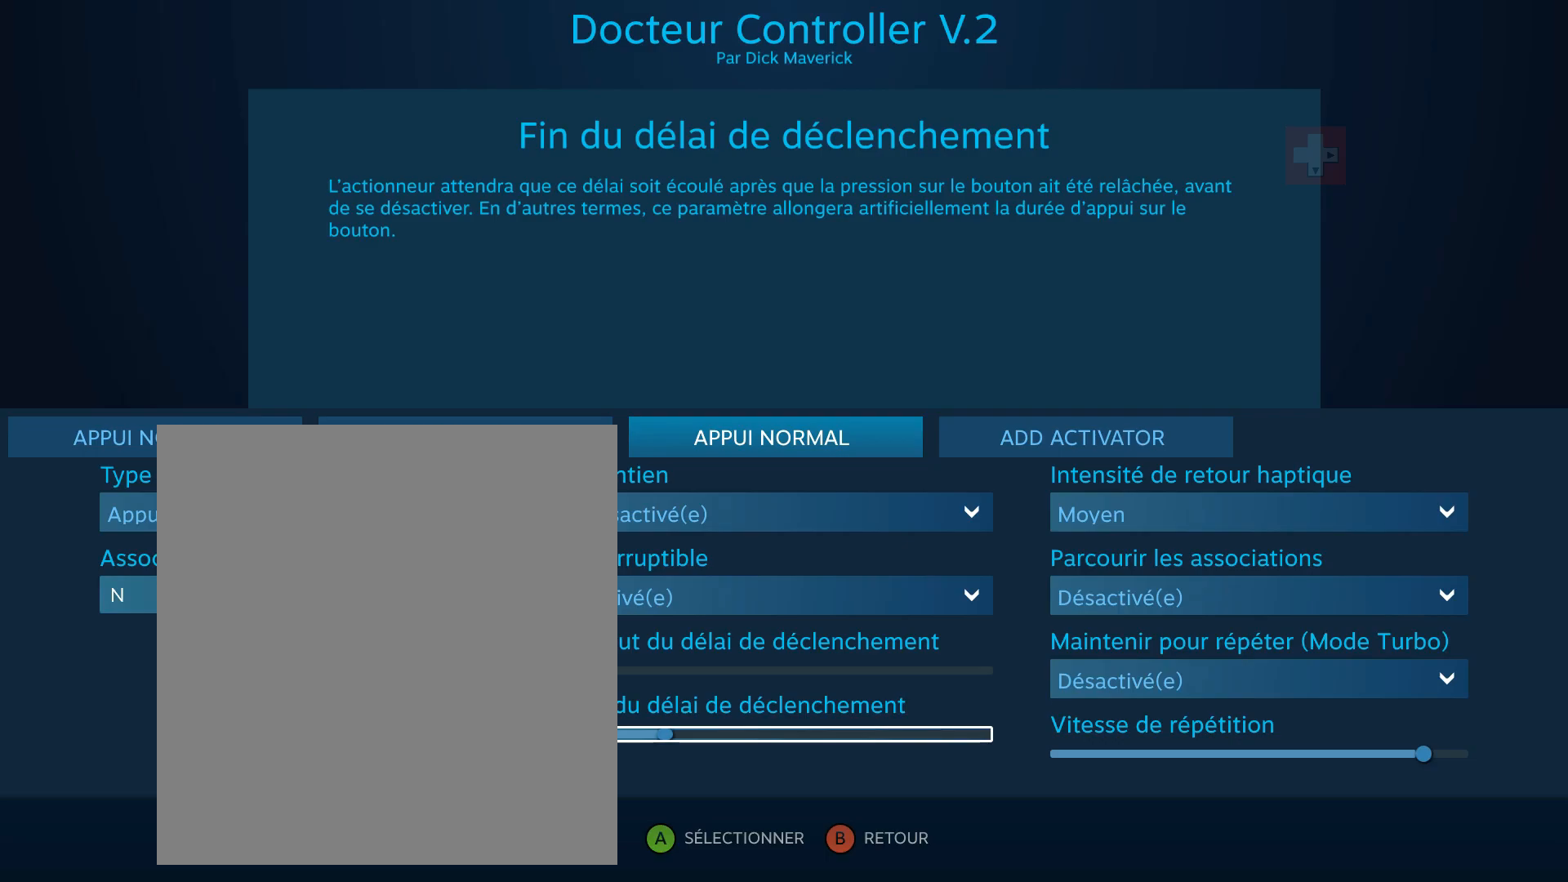
{"buttons": [], "left_stick": "center", "events": []}
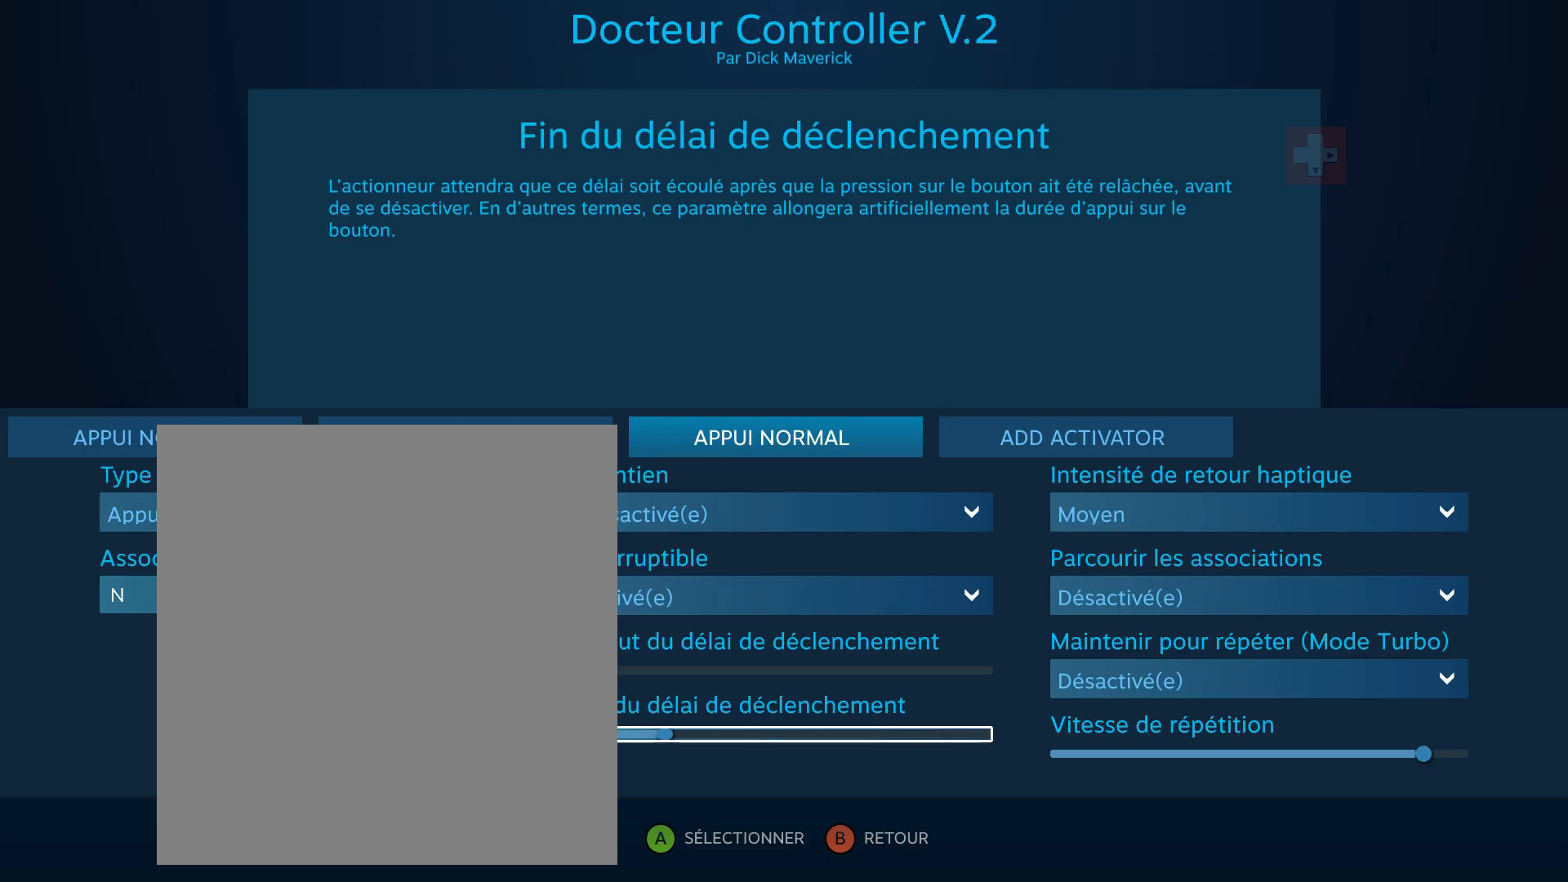
{"buttons": [], "left_stick": "center", "events": []}
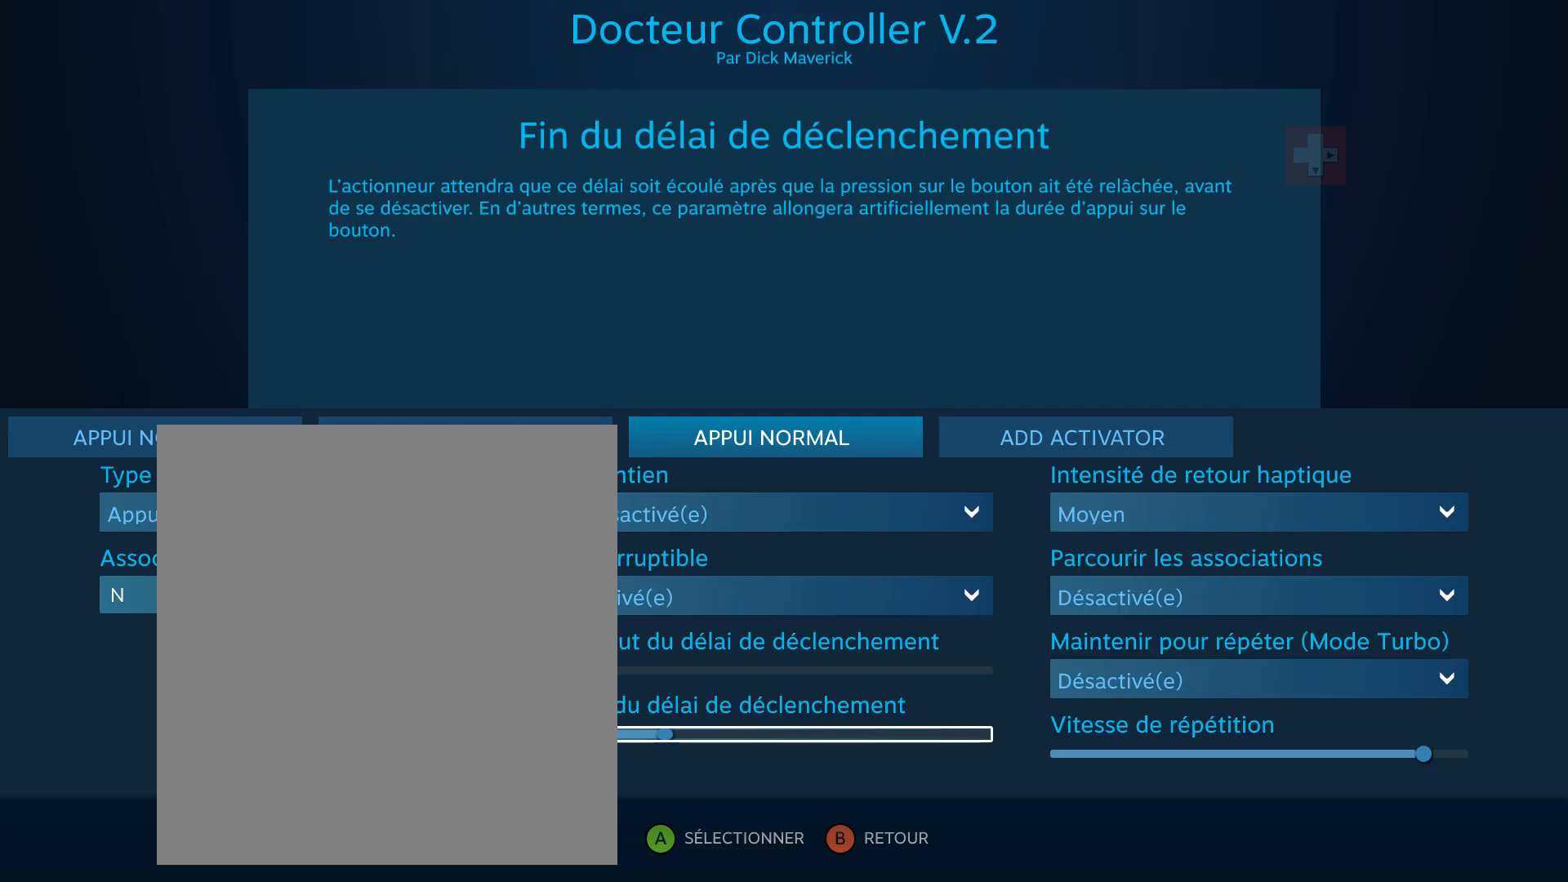
{"buttons": [], "left_stick": "center", "events": []}
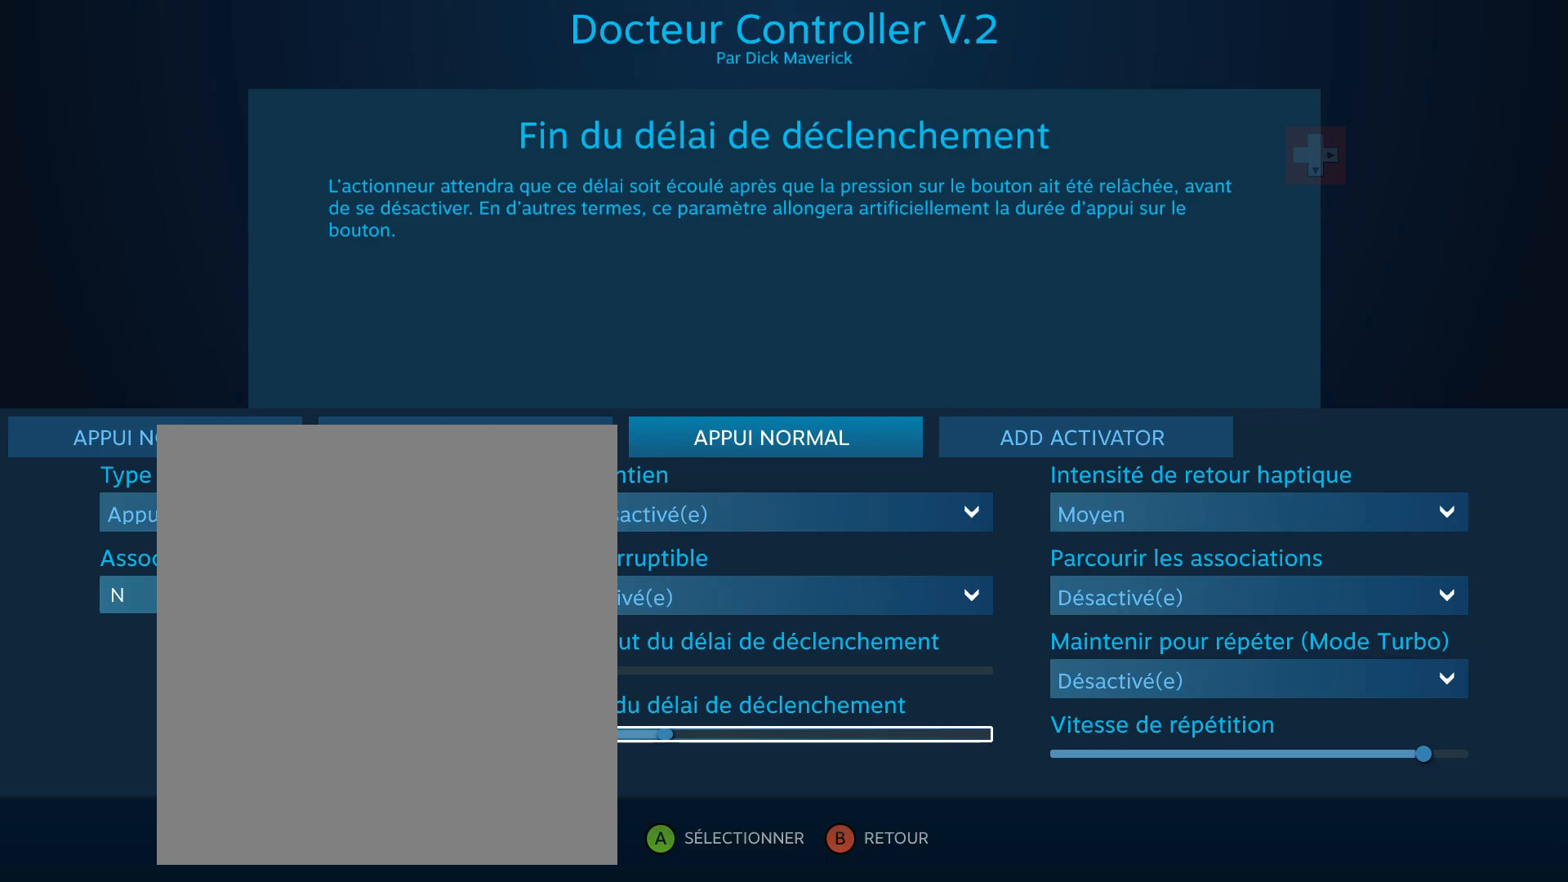
{"buttons": [], "left_stick": "center", "events": []}
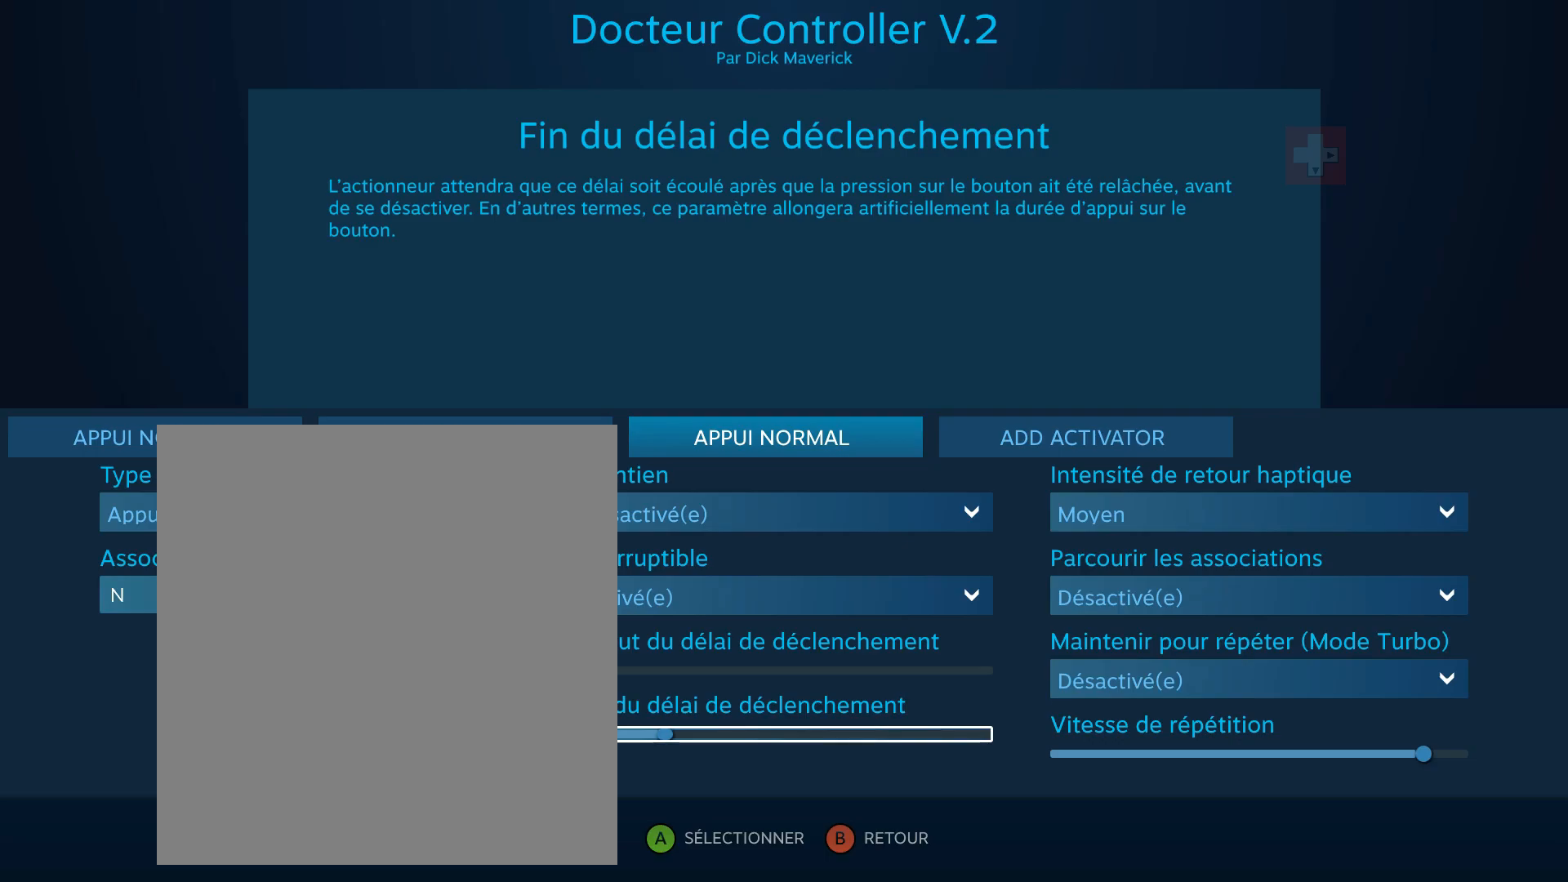
{"buttons": [], "left_stick": "center", "events": [[317, "B", "down"], [433, "B", "up"]]}